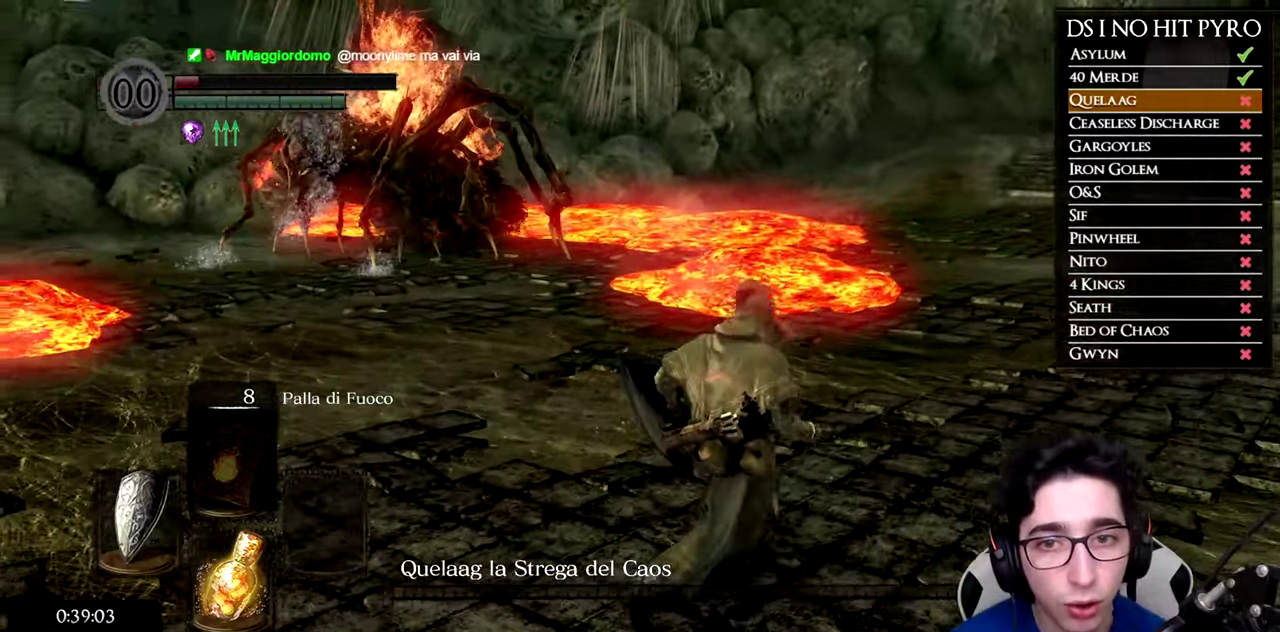
Gameplay with a controller (Xbox layout); each line is a JSON object with the inputs held at the frame after it. "events" lists button and stick changes between this image and that frame as [ms after this image, input, new state], when the widget could be followed in between. Not read: R2 left_stick.
{"buttons": ["B"], "right_stick": "center", "events": [[100, "right_stick", "center"], [167, "B", "down"]]}
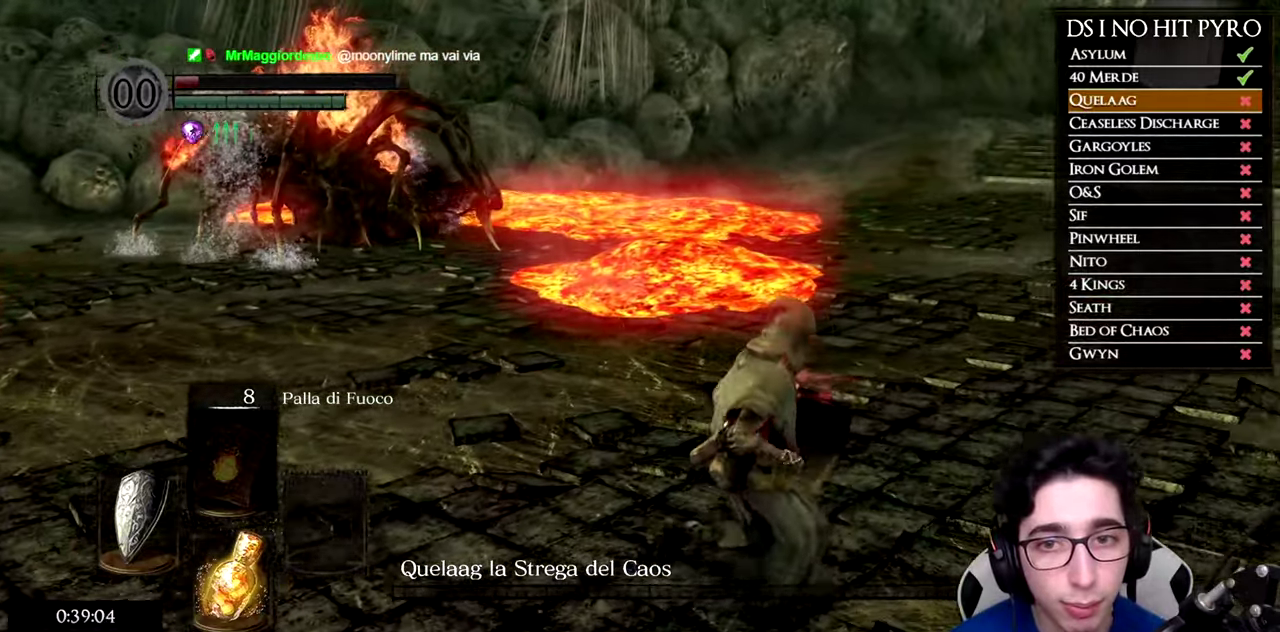
{"buttons": ["B"], "right_stick": "center", "events": []}
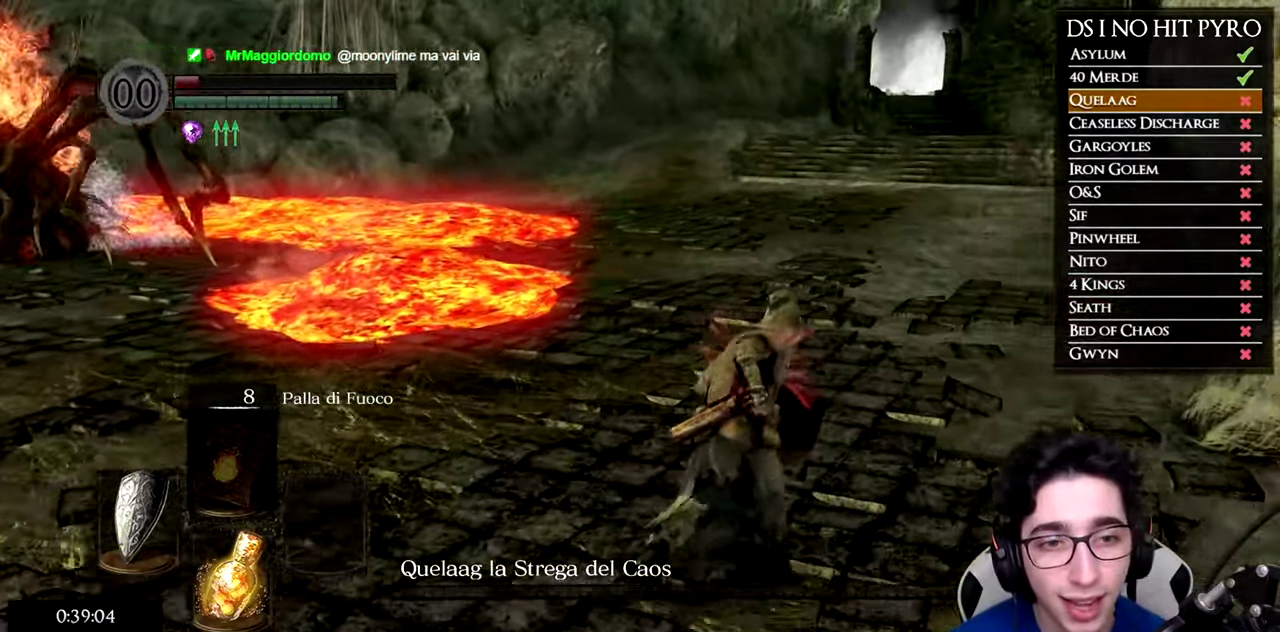
{"buttons": ["B"], "right_stick": "center", "events": []}
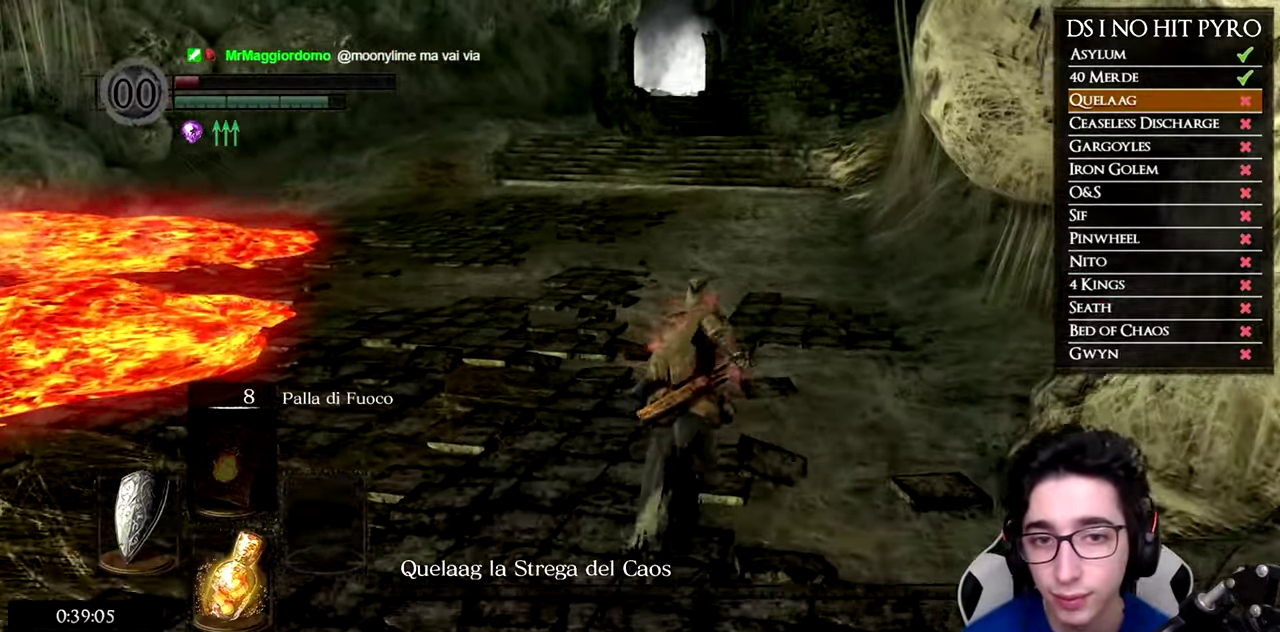
{"buttons": ["B"], "right_stick": "center", "events": []}
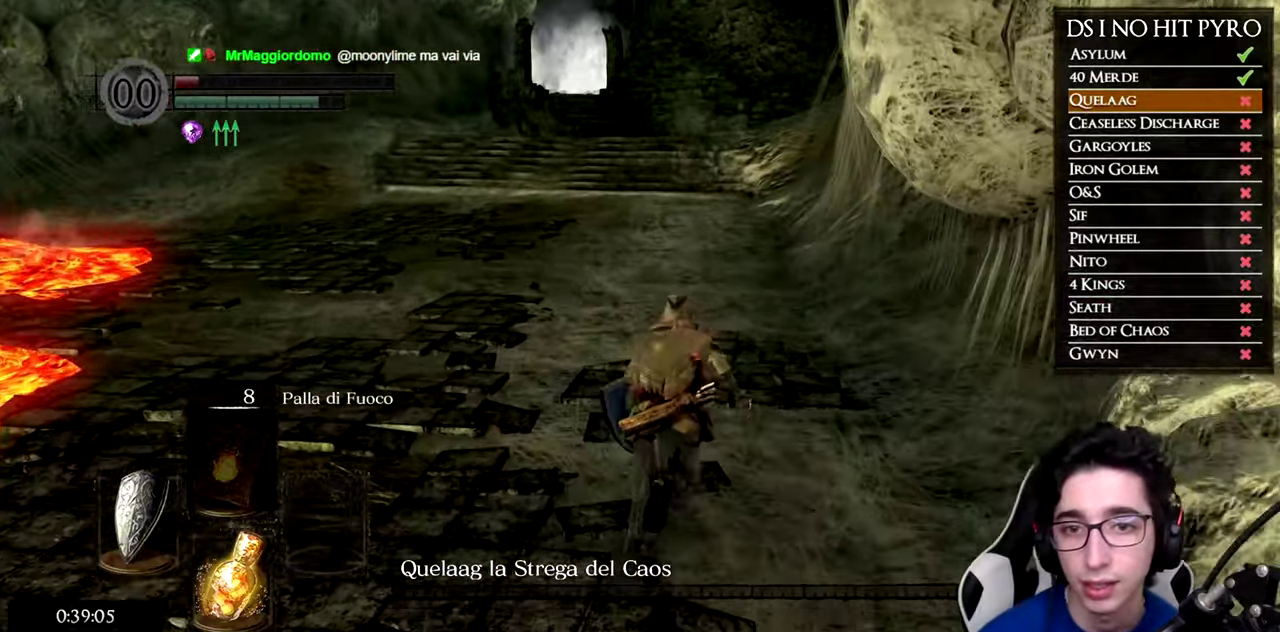
{"buttons": ["B"], "right_stick": "center", "events": []}
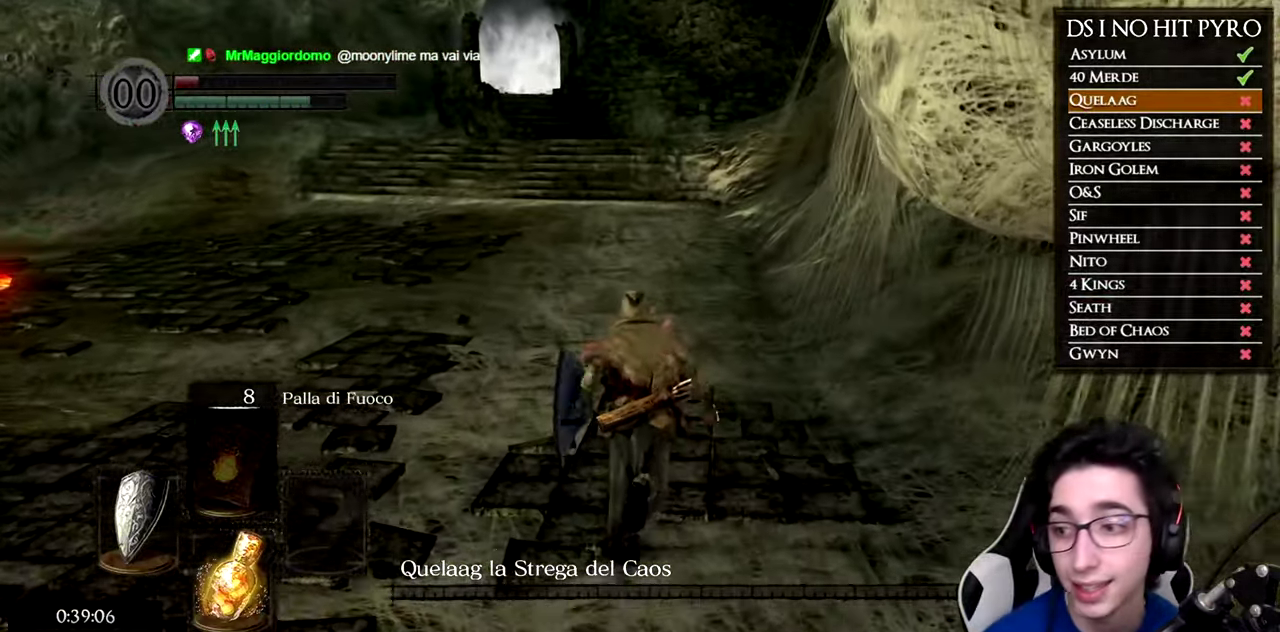
{"buttons": ["B"], "right_stick": "center", "events": []}
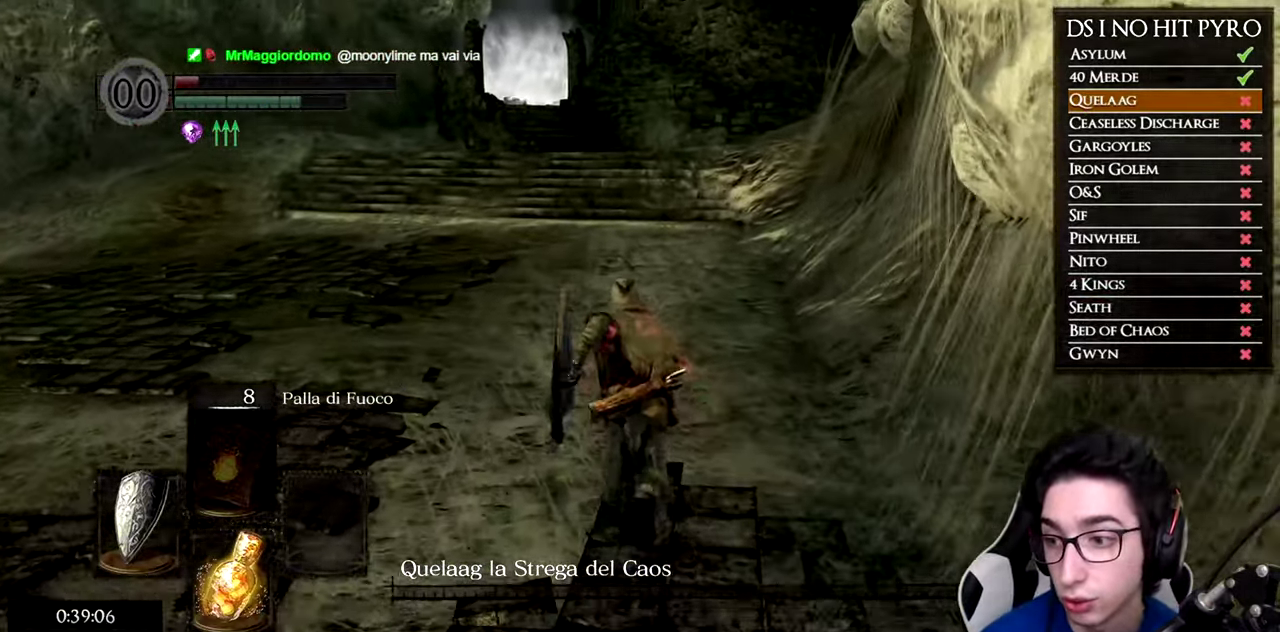
{"buttons": ["B"], "right_stick": "center", "events": []}
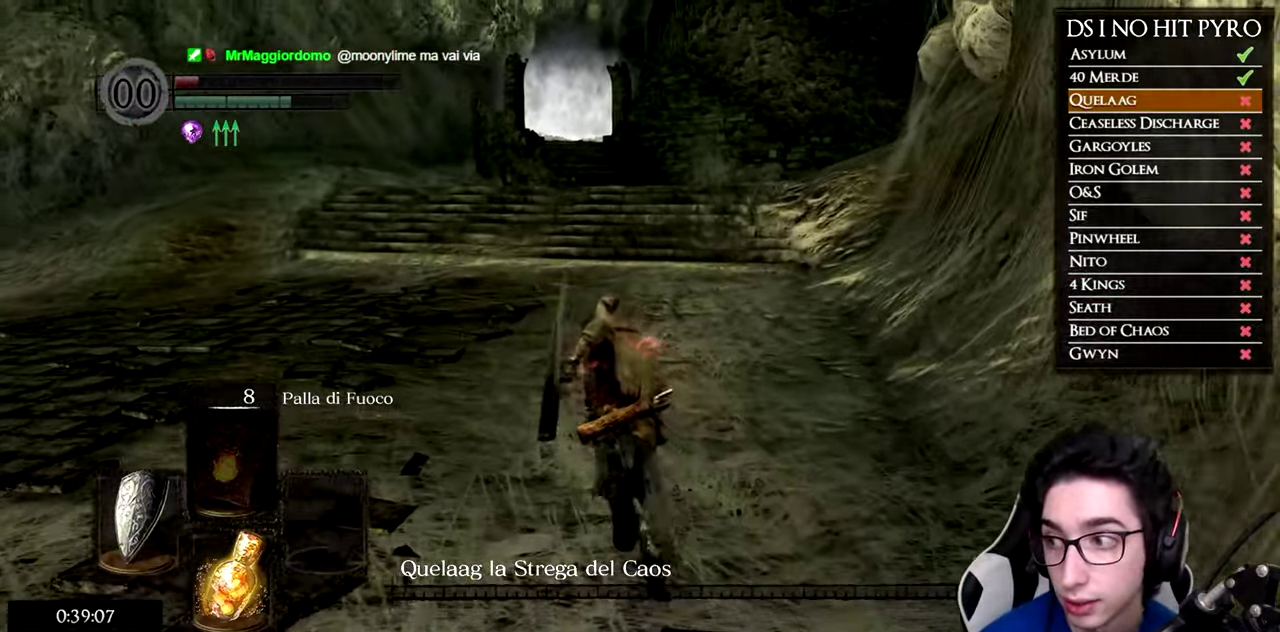
{"buttons": ["B"], "right_stick": "center", "events": []}
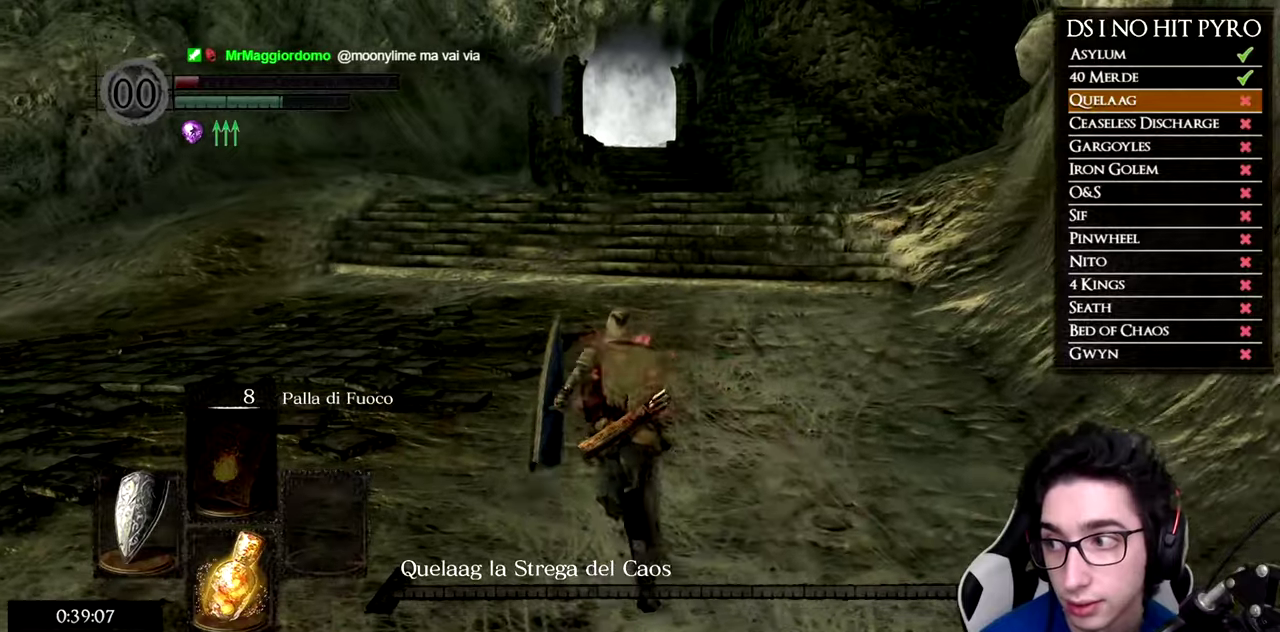
{"buttons": ["B"], "right_stick": "center", "events": []}
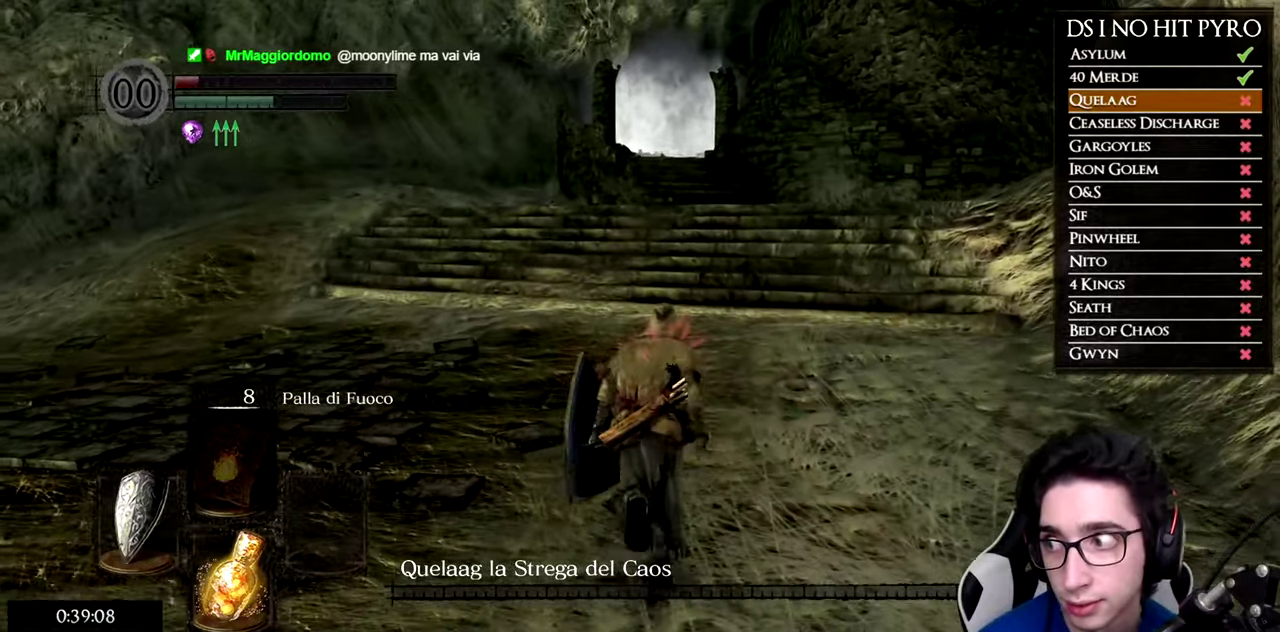
{"buttons": ["B"], "right_stick": "center", "events": []}
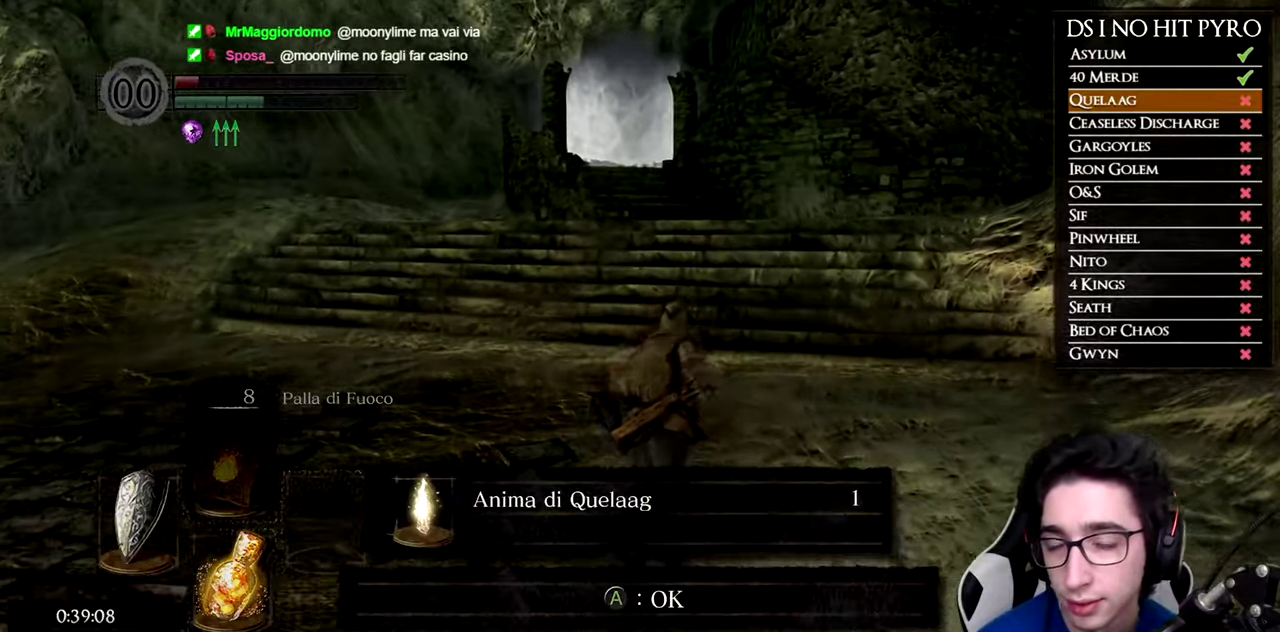
{"buttons": ["A", "B"], "right_stick": "center", "events": [[484, "A", "down"]]}
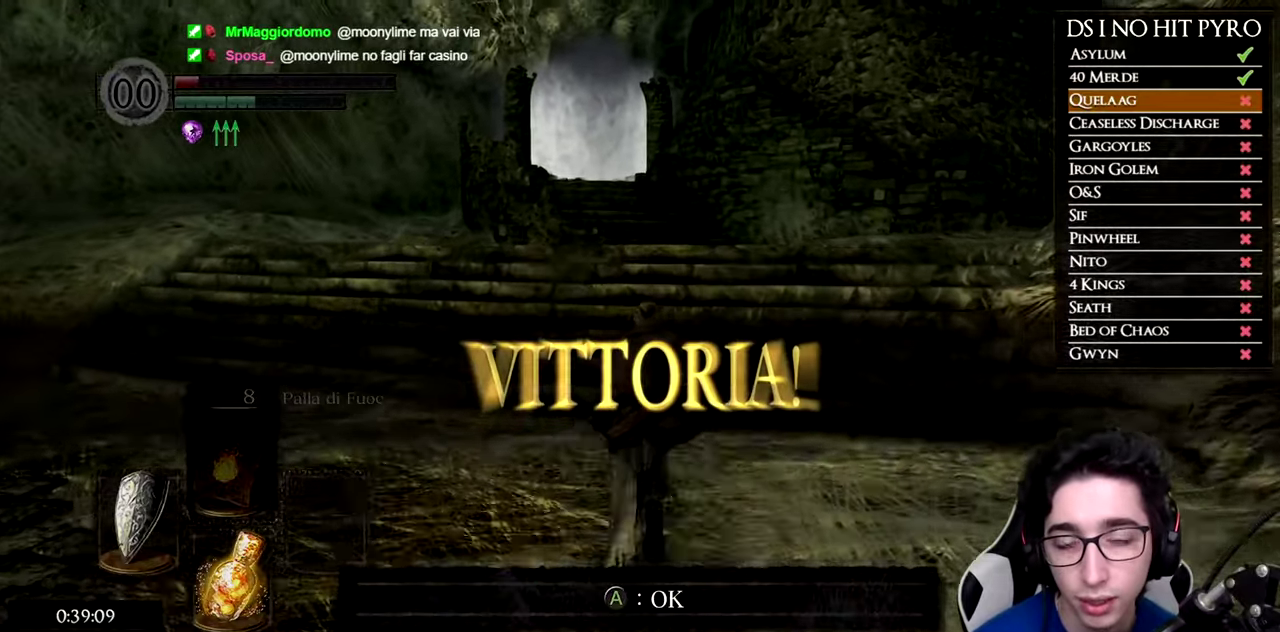
{"buttons": ["B"], "right_stick": "center", "events": [[67, "A", "up"]]}
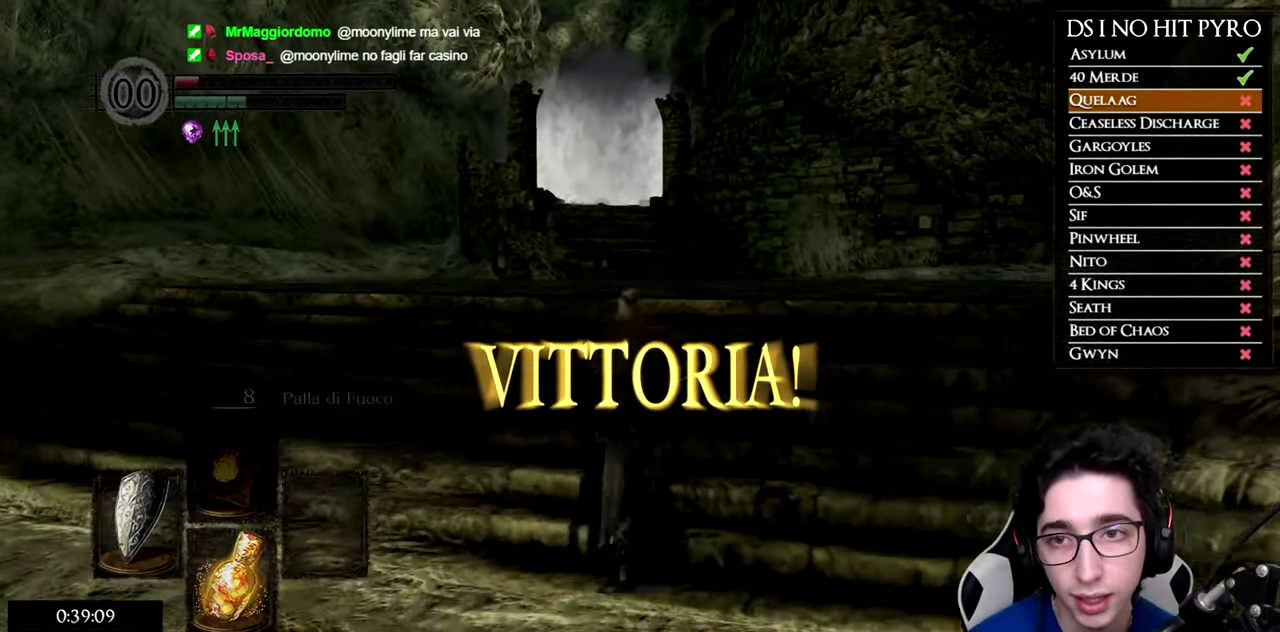
{"buttons": ["B"], "right_stick": "center", "events": []}
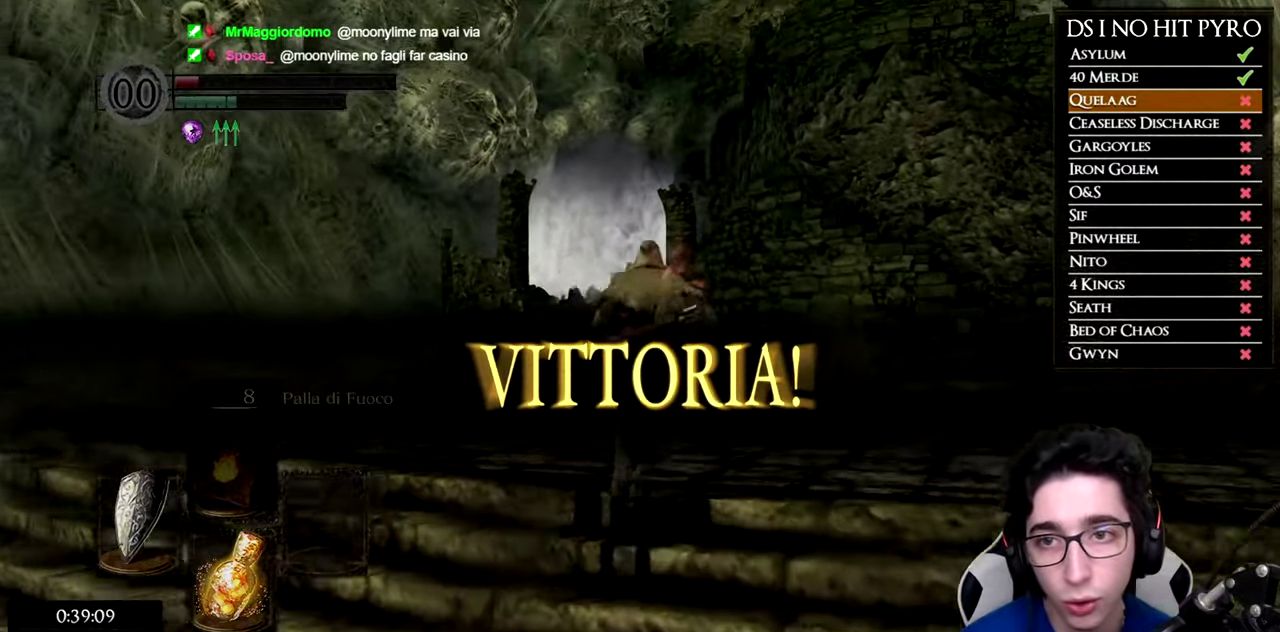
{"buttons": ["B"], "right_stick": "center", "events": []}
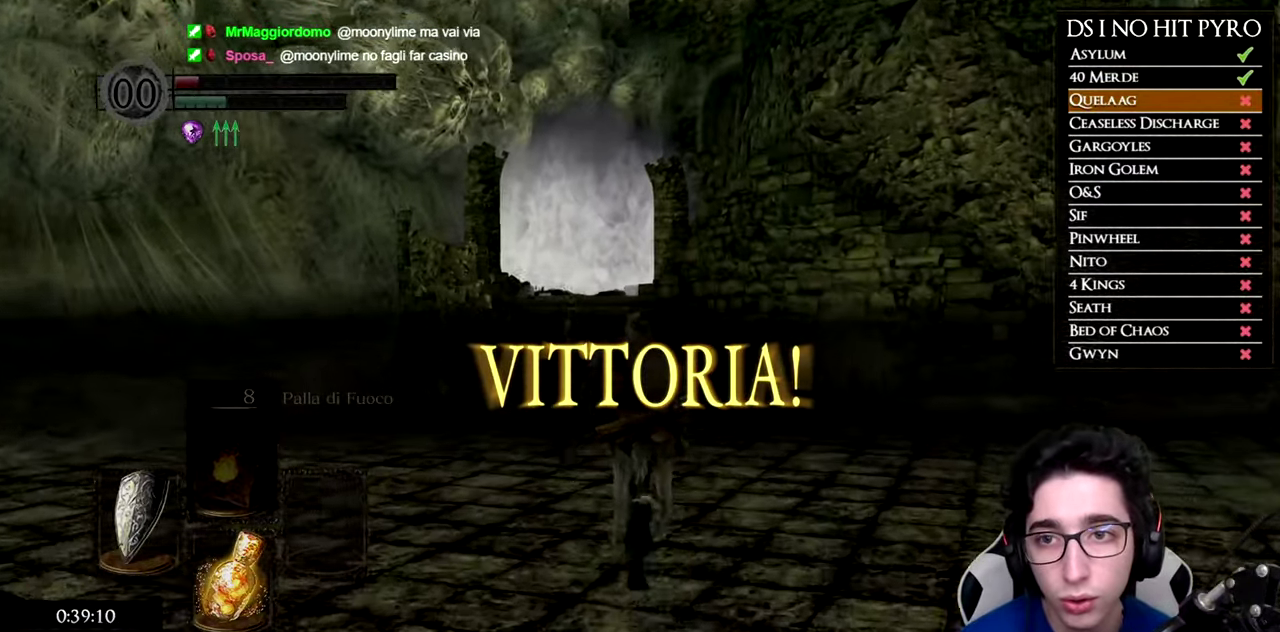
{"buttons": ["B"], "right_stick": "center", "events": []}
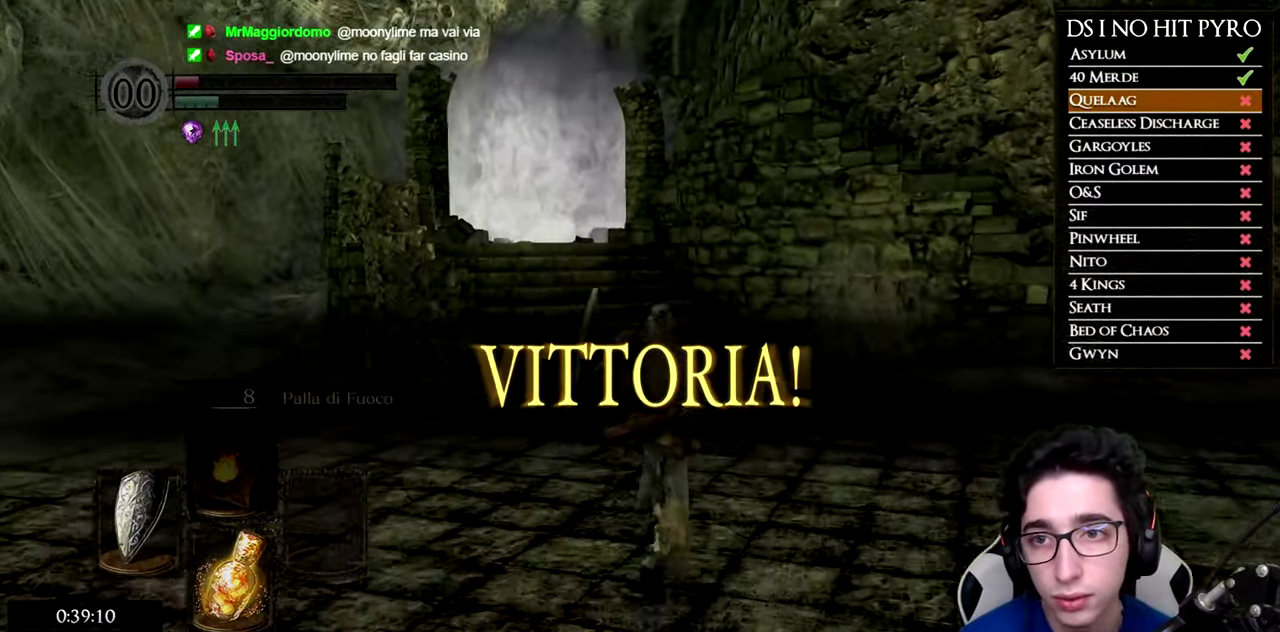
{"buttons": [], "right_stick": "down-left", "events": [[251, "B", "up"], [451, "right_stick", "down-left"]]}
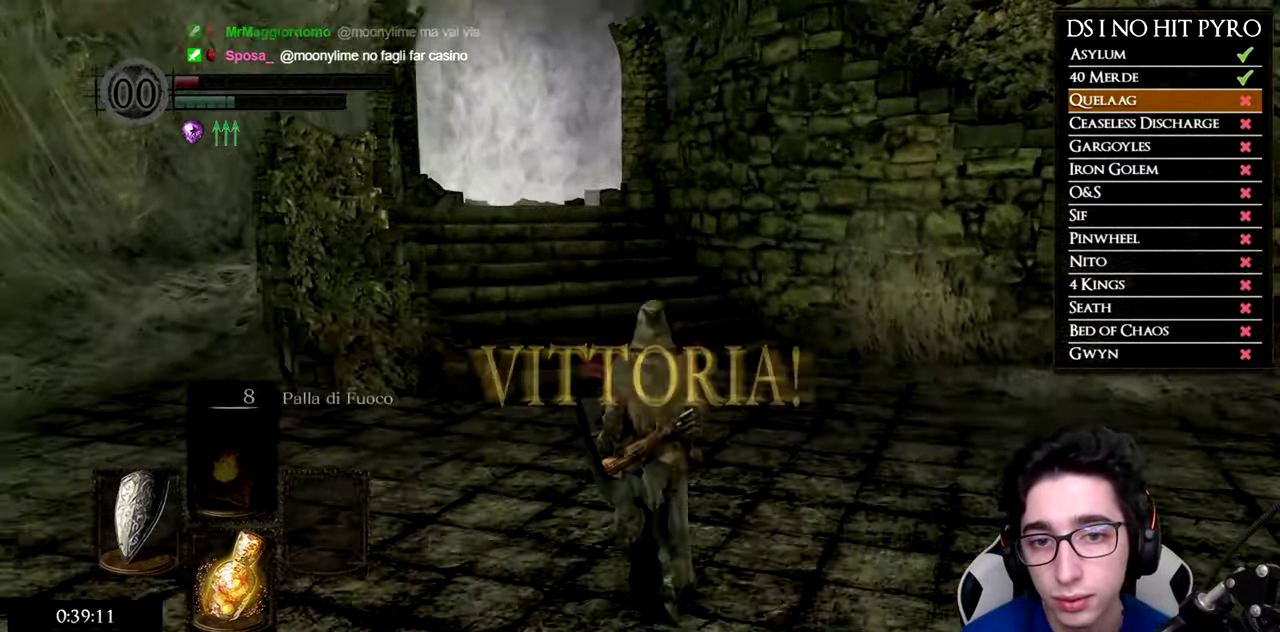
{"buttons": ["B"], "right_stick": "center", "events": [[67, "right_stick", "center"], [183, "B", "down"]]}
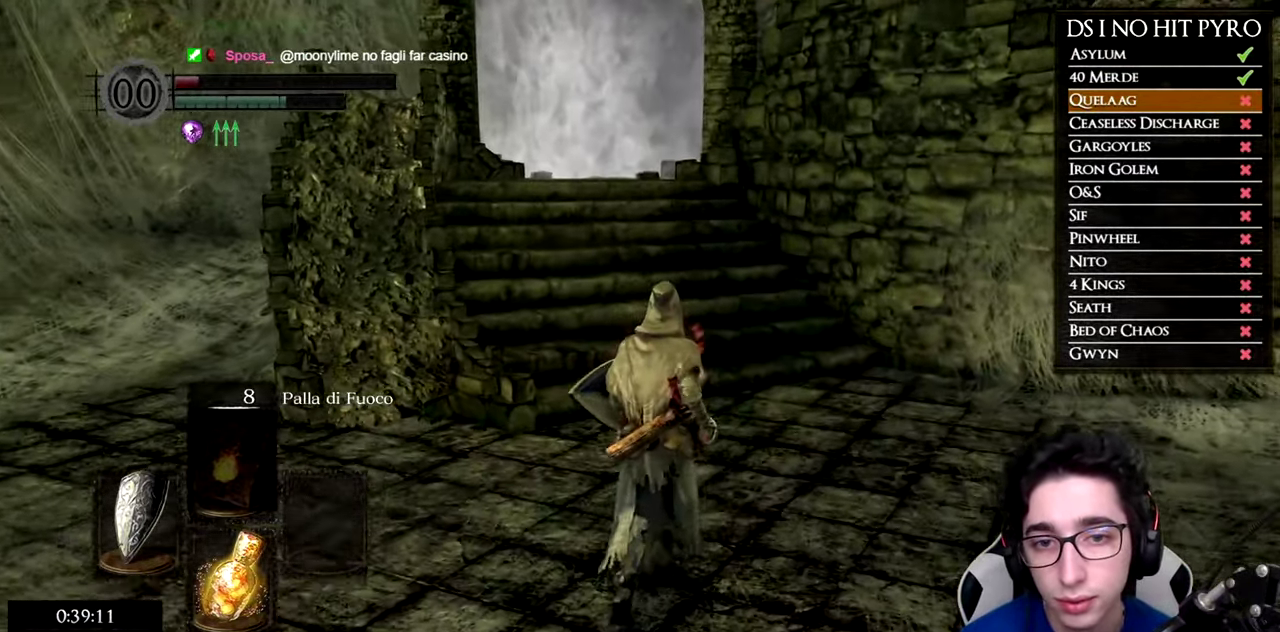
{"buttons": ["B"], "right_stick": "center", "events": []}
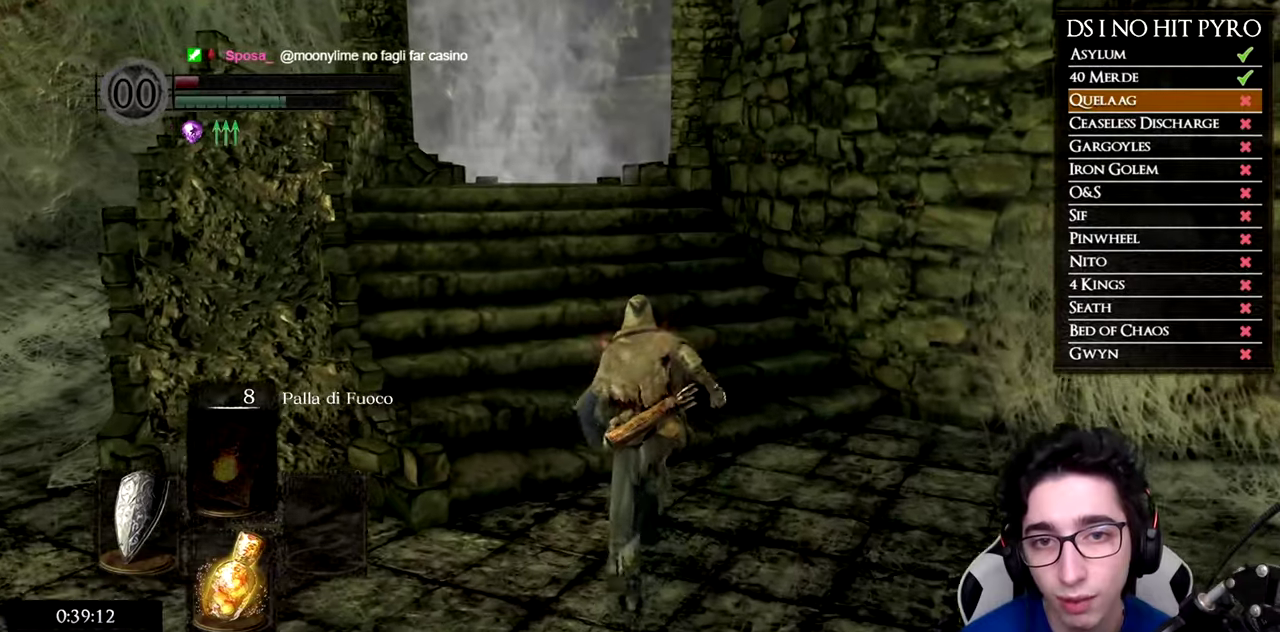
{"buttons": ["B"], "right_stick": "center", "events": []}
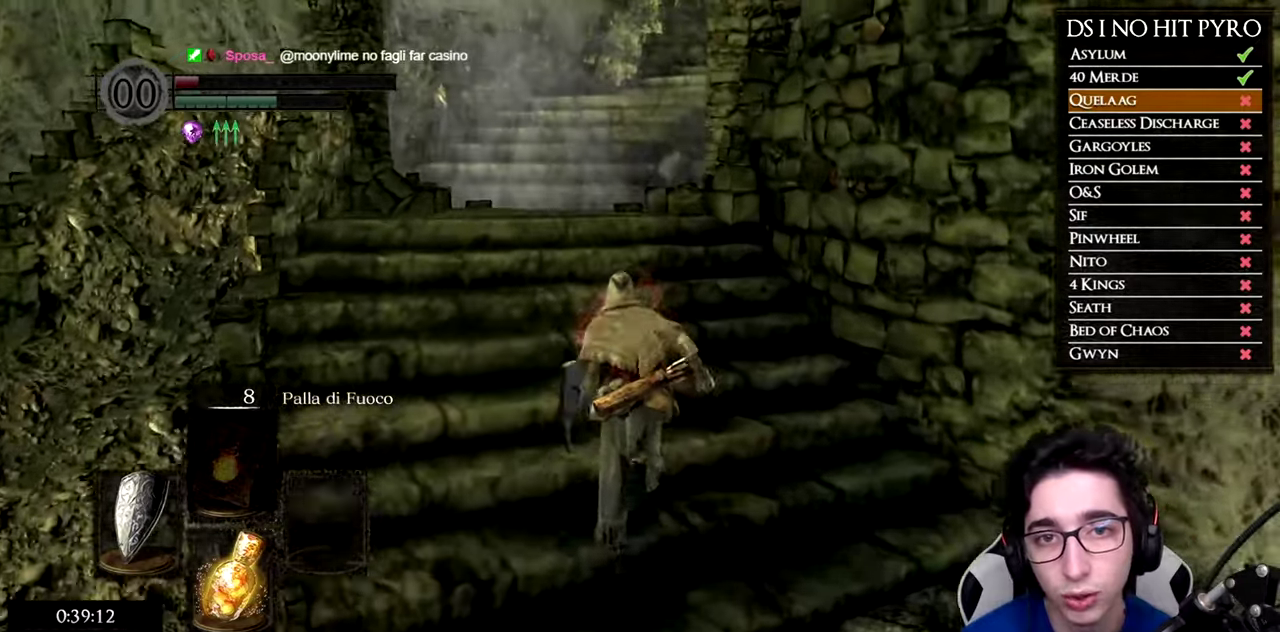
{"buttons": ["B"], "right_stick": "center", "events": []}
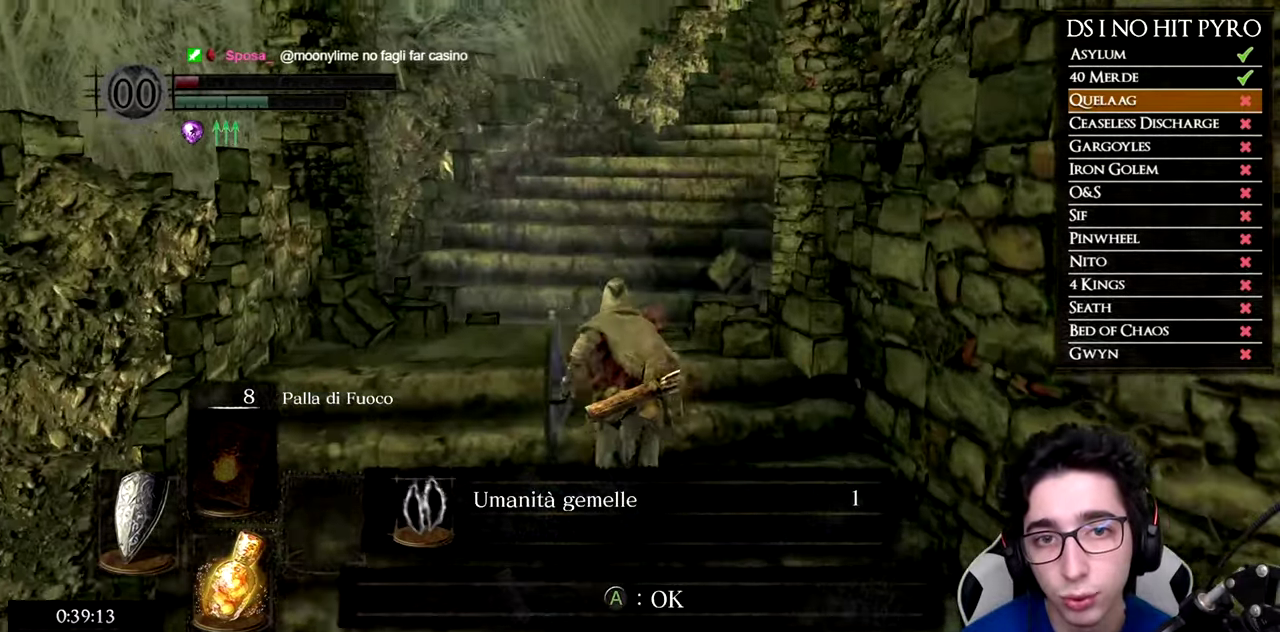
{"buttons": [], "right_stick": "center", "events": [[67, "B", "up"], [184, "B", "down"], [284, "B", "up"], [351, "B", "down"], [417, "B", "up"]]}
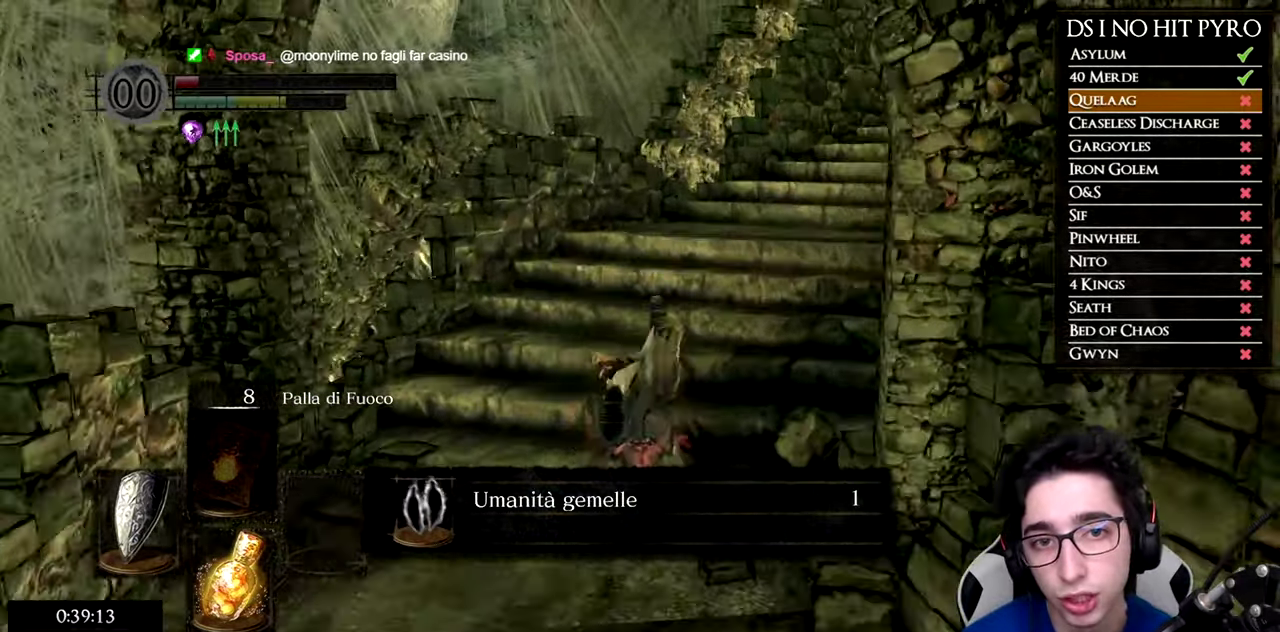
{"buttons": [], "right_stick": "center", "events": [[66, "right_stick", "right"], [317, "right_stick", "center"], [433, "A", "down"], [500, "A", "up"]]}
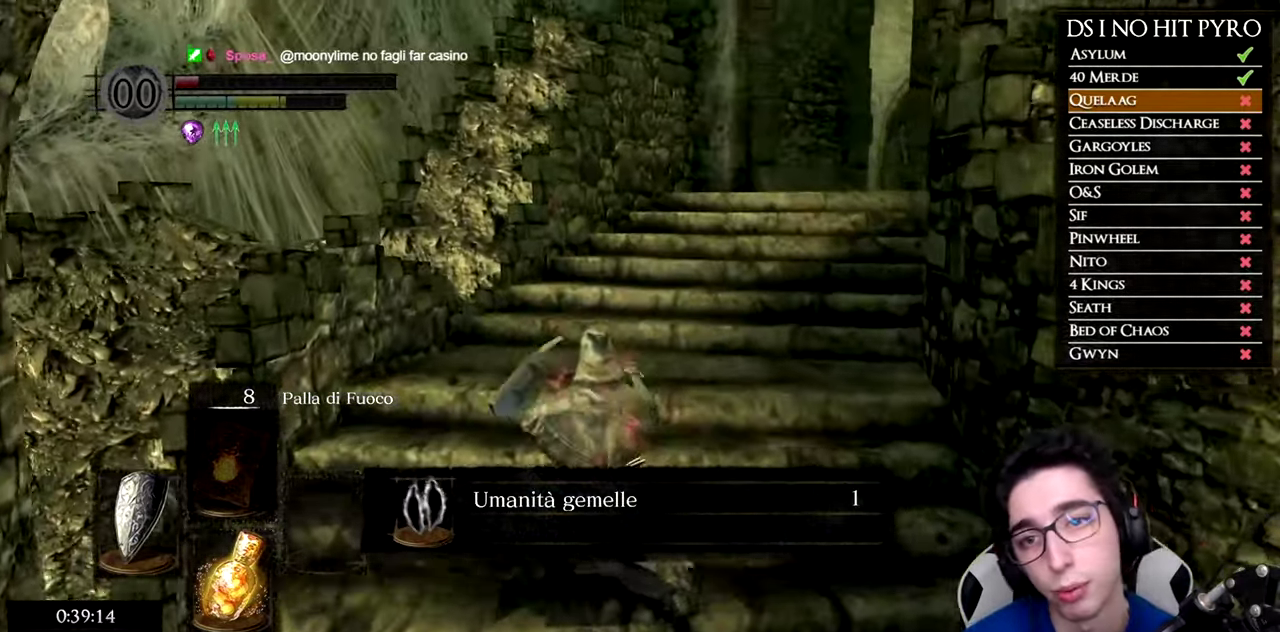
{"buttons": [], "right_stick": "center", "events": [[84, "A", "down"], [134, "A", "up"], [234, "A", "down"], [284, "A", "up"]]}
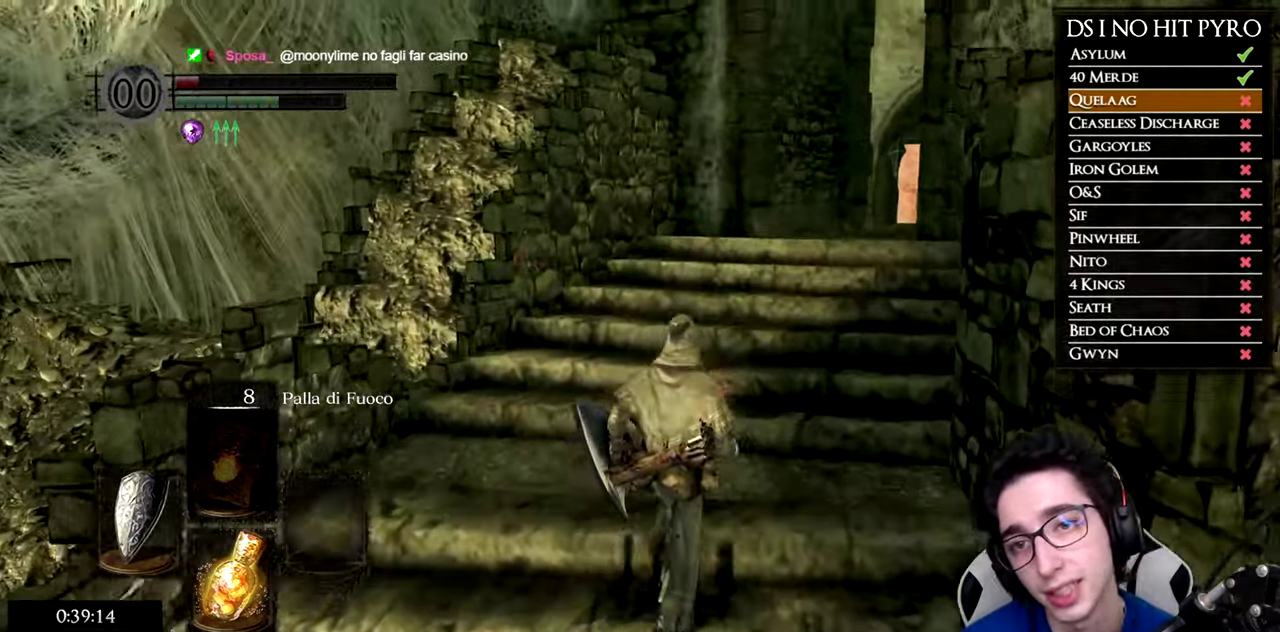
{"buttons": ["B"], "right_stick": "center", "events": [[50, "right_stick", "down-right"], [150, "right_stick", "center"], [217, "B", "down"]]}
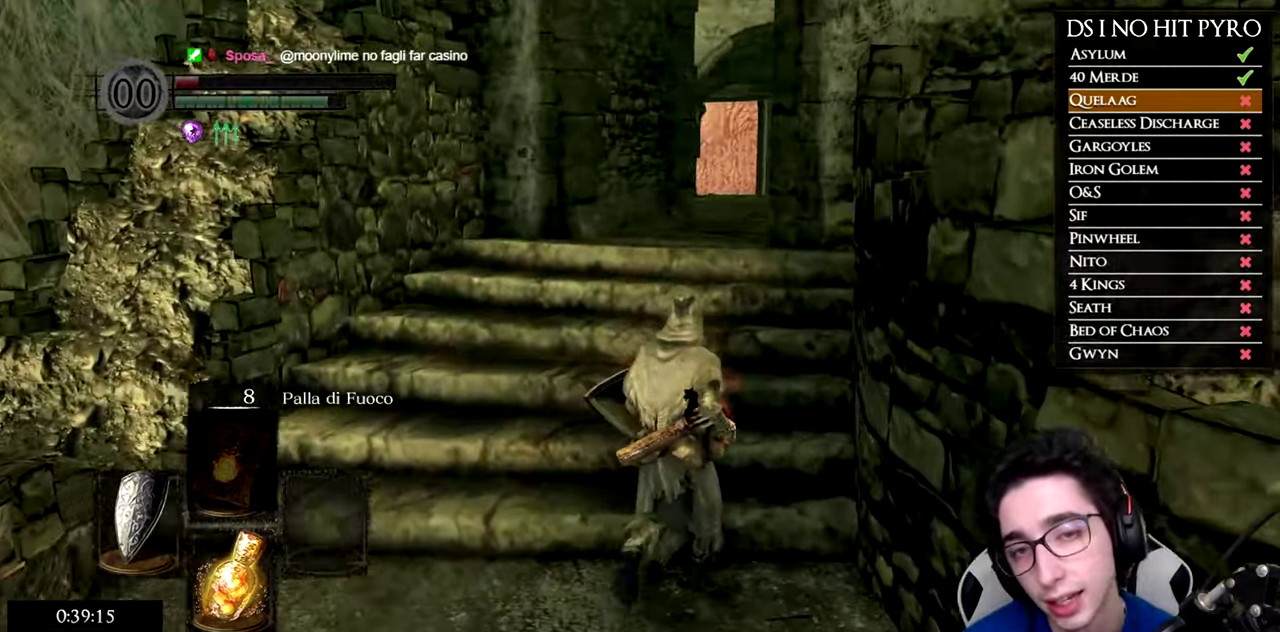
{"buttons": ["B"], "right_stick": "center", "events": []}
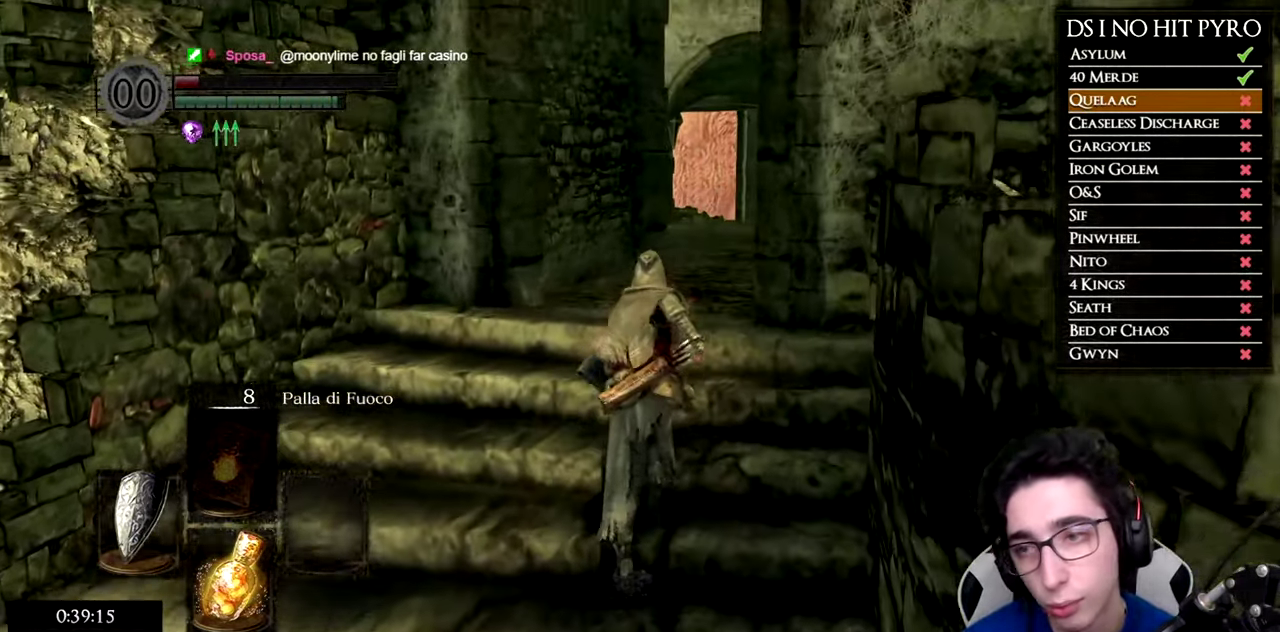
{"buttons": ["B"], "right_stick": "center", "events": []}
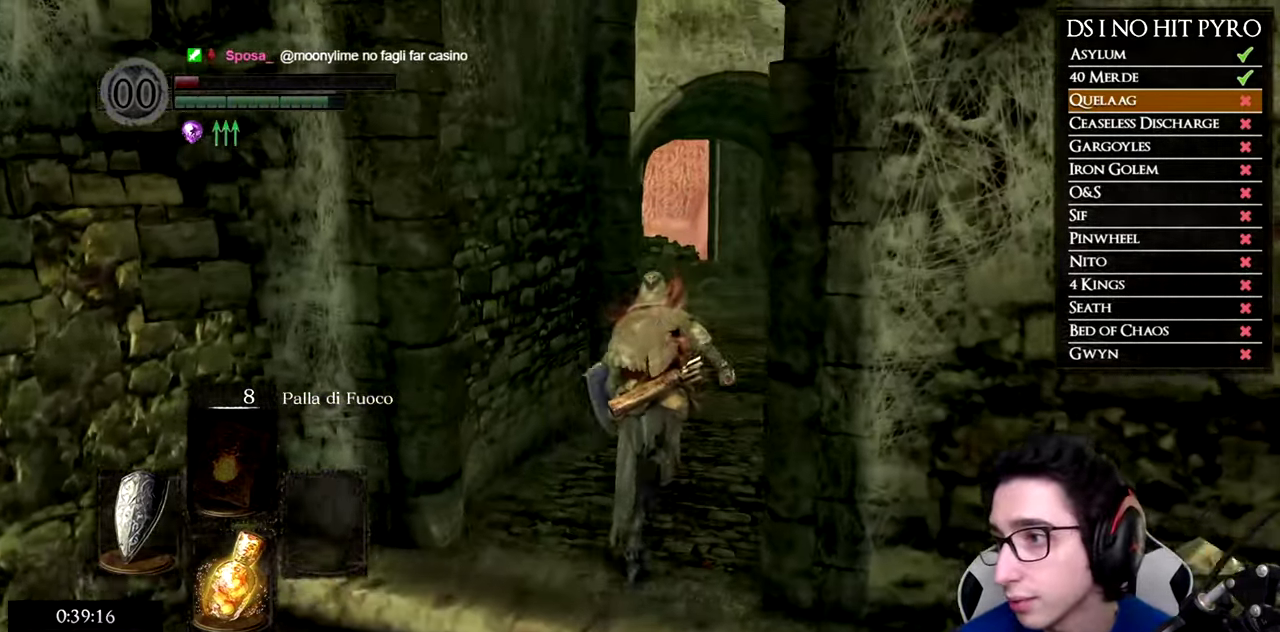
{"buttons": [], "right_stick": "center", "events": [[234, "B", "up"]]}
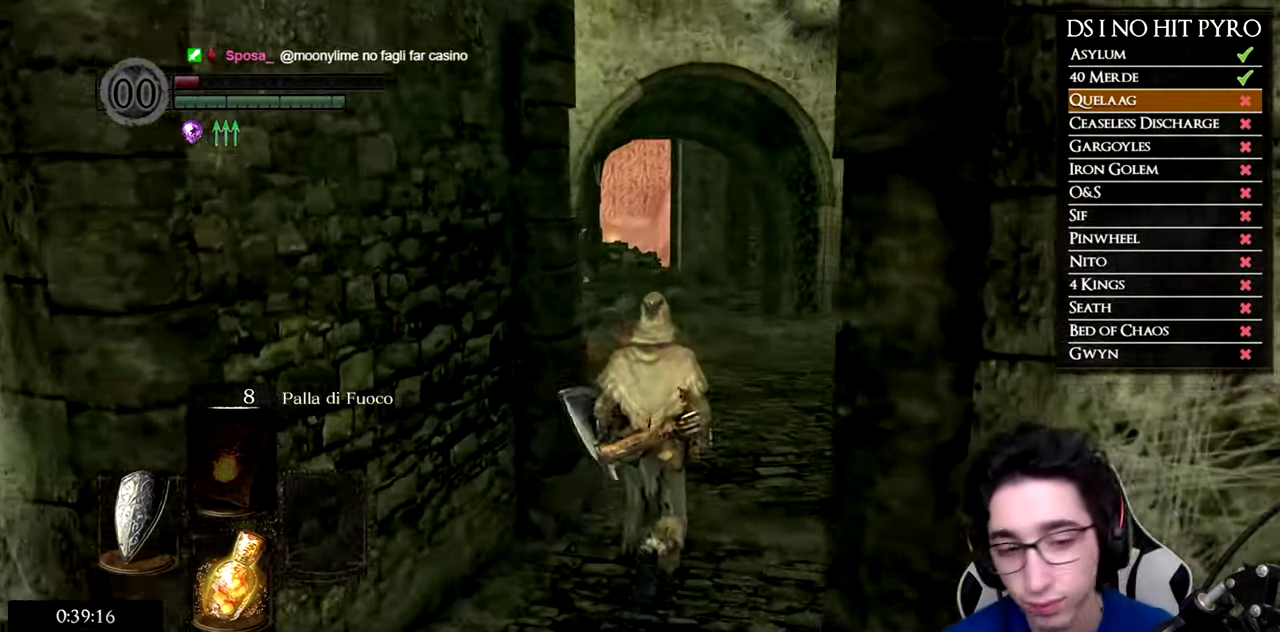
{"buttons": [], "right_stick": "center", "events": []}
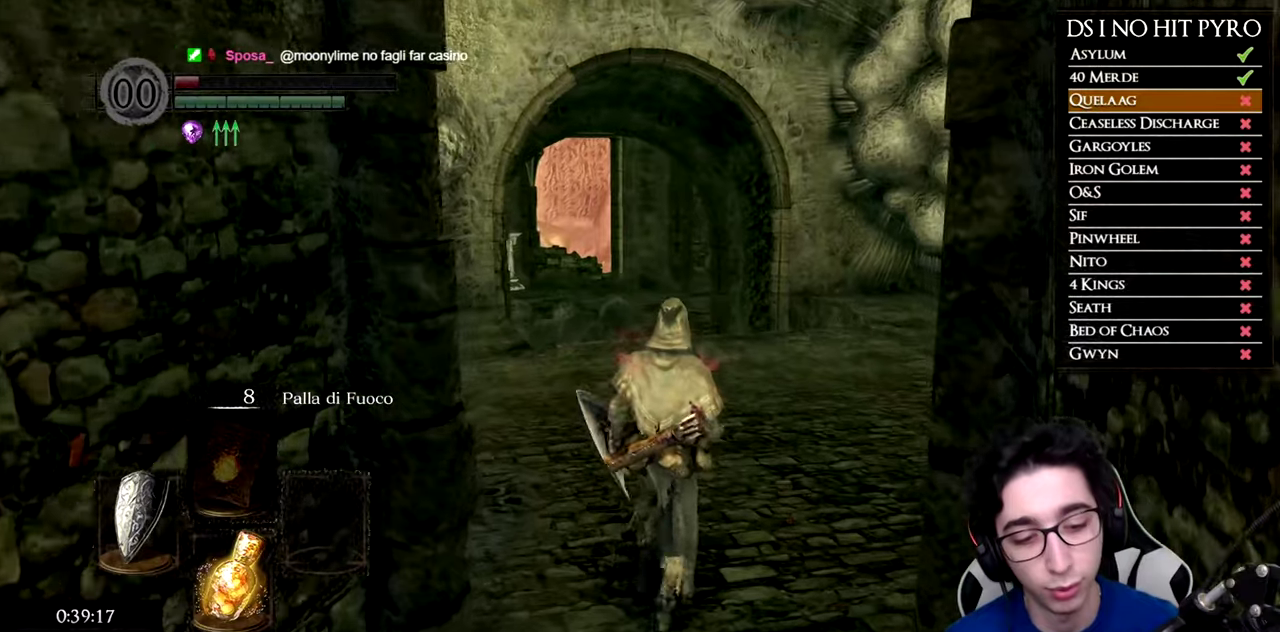
{"buttons": [], "right_stick": "center", "events": []}